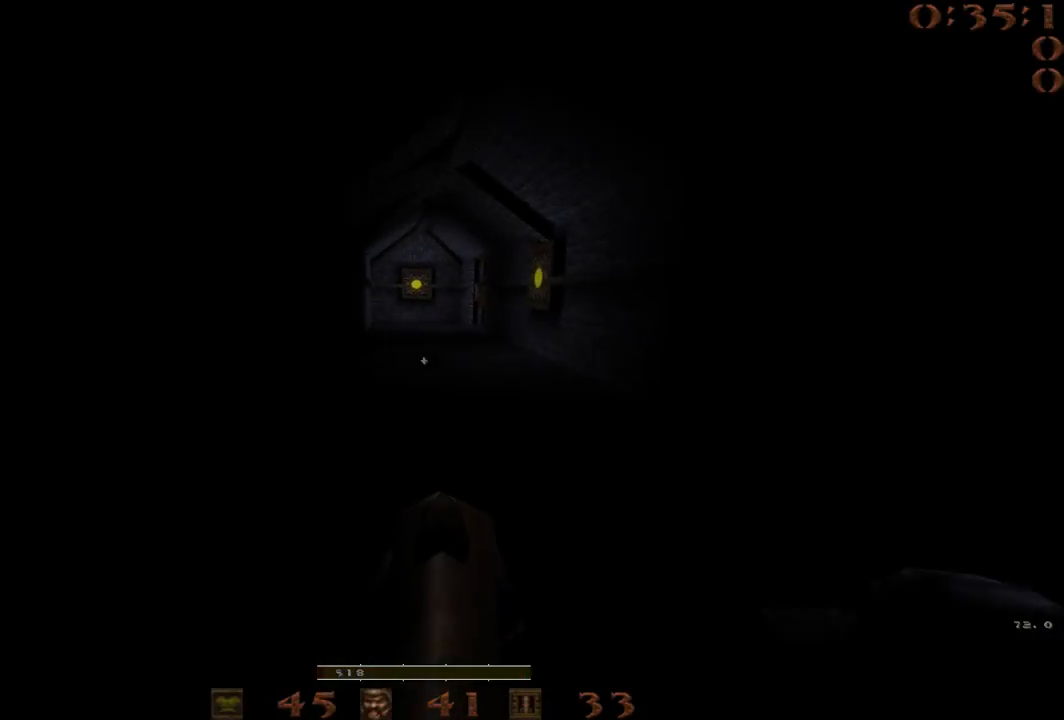
Gameplay with keyboard; each line is a JSON object with the keys held at the frame after it. "events" lists presses ("down") and releases ("up") of "1", "2", "3", "4", "5", "a", "b", "c", "d", "e", "f", "g", "q", "r", "s", "shift", "space", "t", "tab", "v", "w", "x" and "z" between this image and that frame as [ms after this image, input, new state], when the widget could be followed in between. No other keys are recorded. Mouse input is not recorded.
{"keys": ["a", "d"], "events": [[100, "a", "down"], [150, "d", "up"], [200, "space", "up"], [233, "a", "up"], [233, "d", "down"], [467, "a", "down"]]}
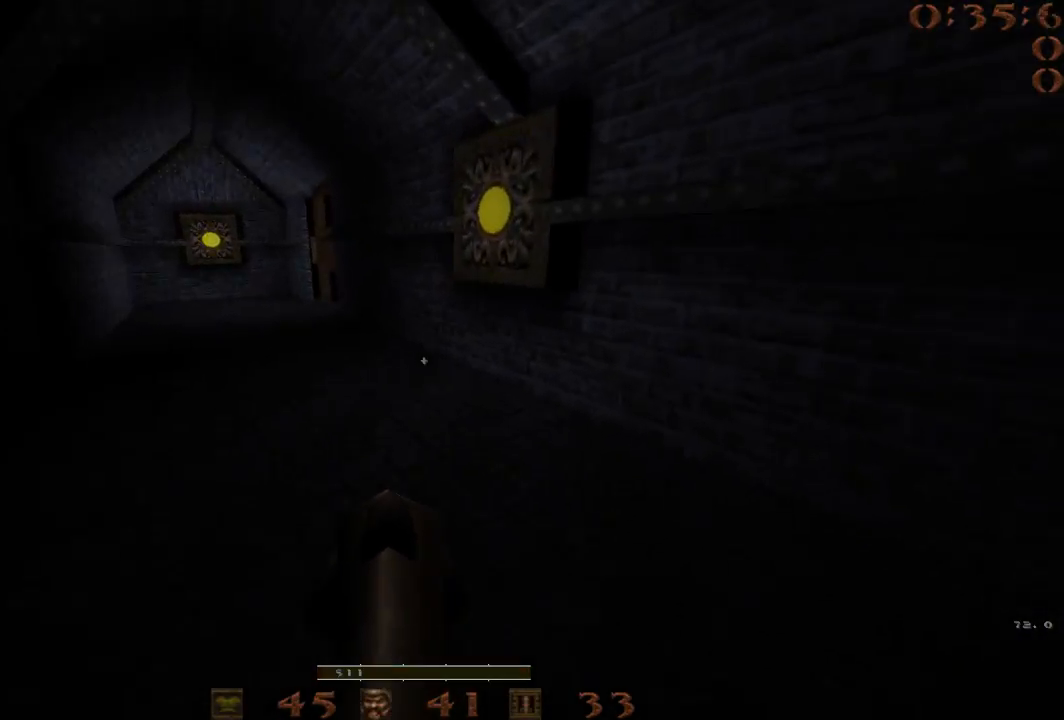
{"keys": ["d"], "events": [[17, "d", "up"], [17, "space", "down"], [450, "a", "up"], [450, "d", "down"], [450, "space", "up"]]}
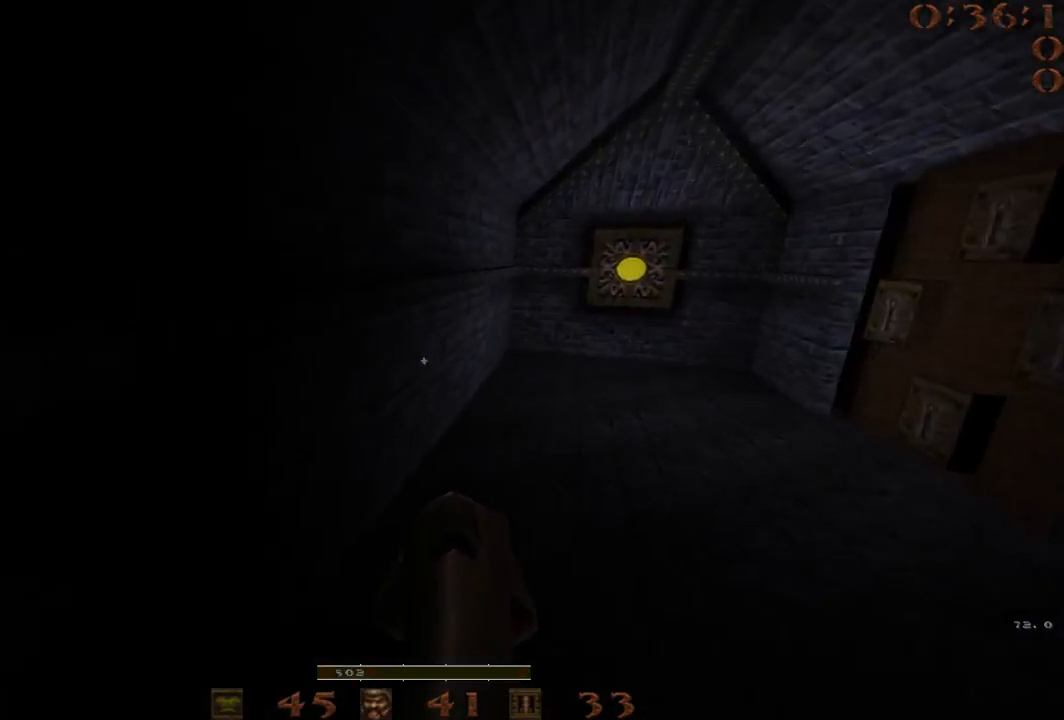
{"keys": ["d", "space"], "events": [[33, "space", "down"]]}
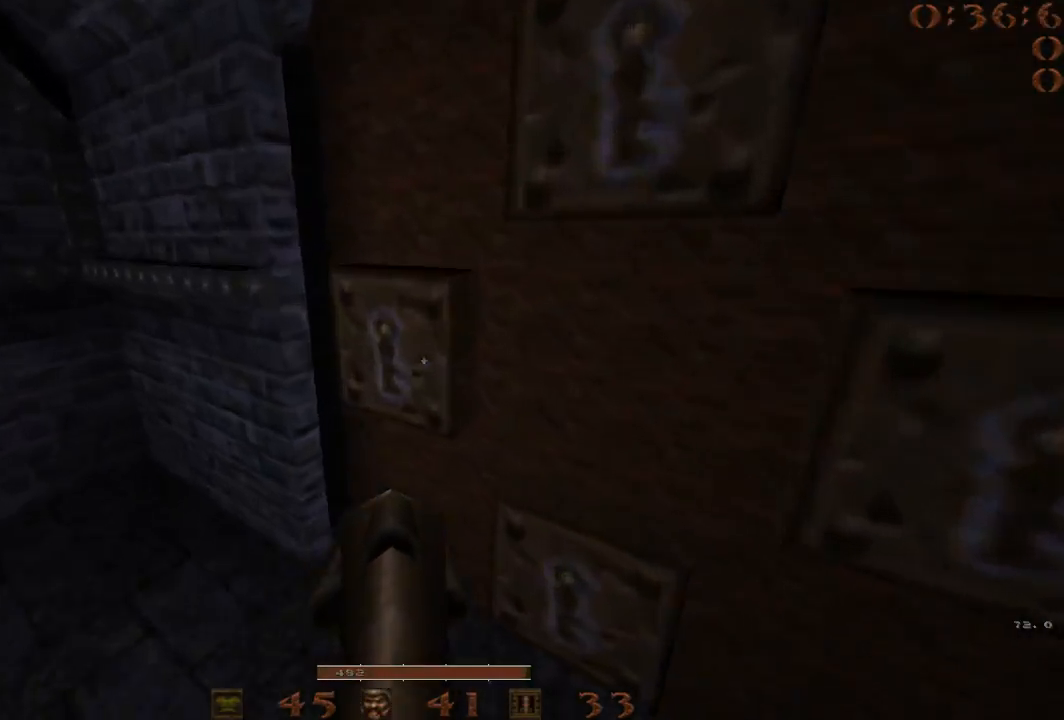
{"keys": ["w"], "events": [[150, "space", "up"], [183, "d", "up"], [183, "w", "down"], [333, "4", "down"], [417, "4", "up"]]}
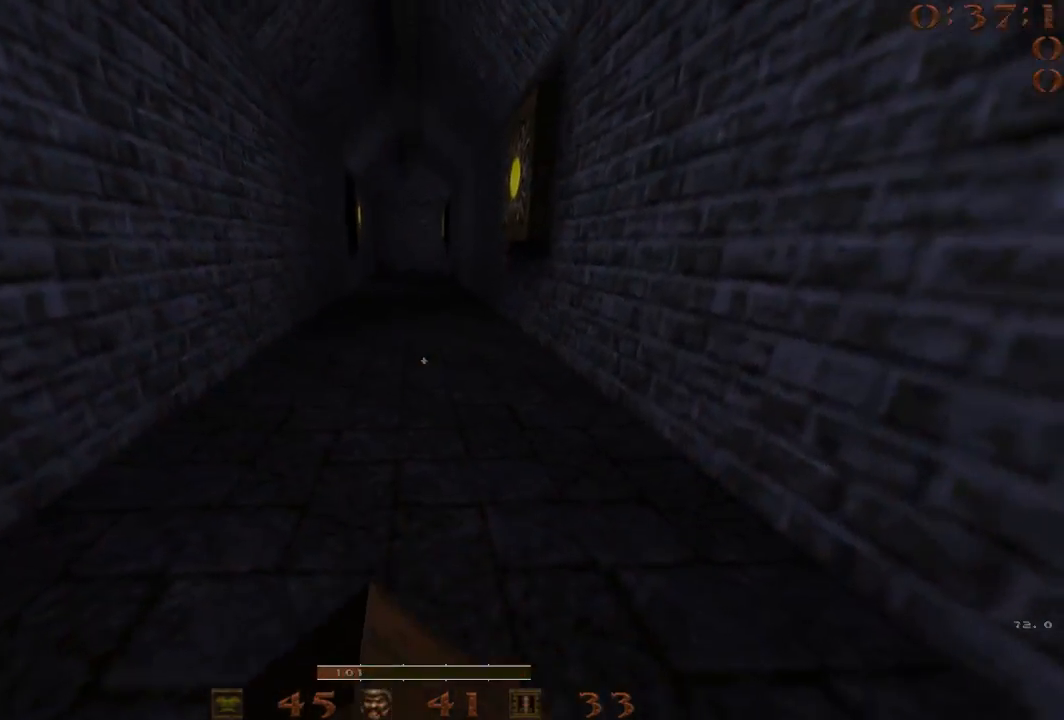
{"keys": ["w"], "events": []}
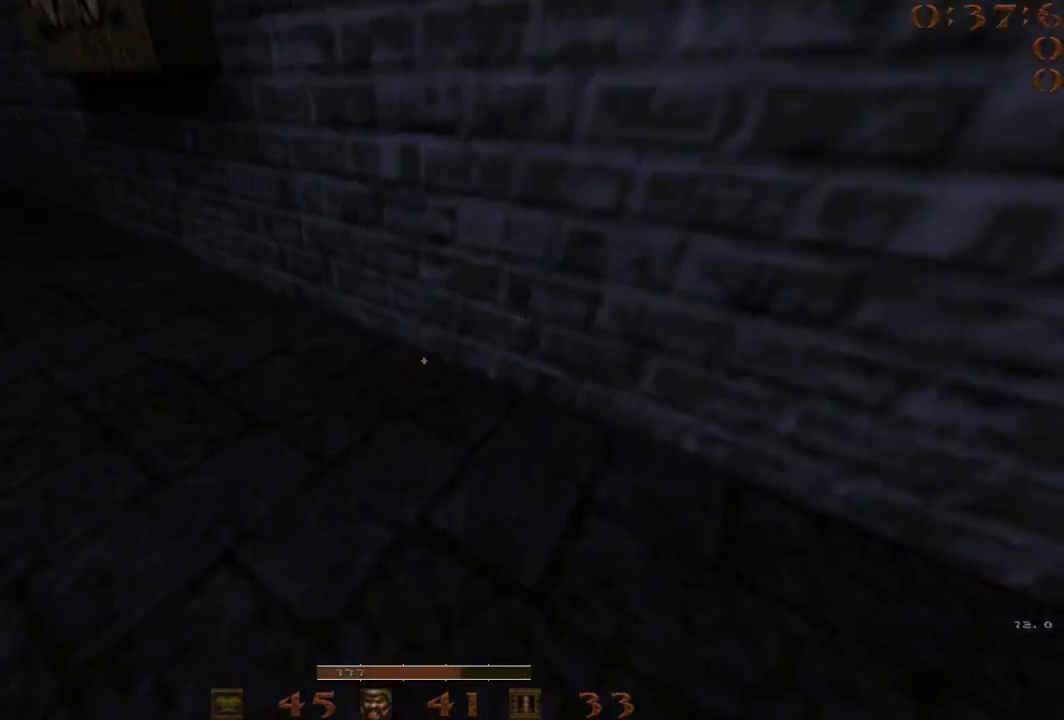
{"keys": ["d"], "events": [[33, "a", "down"], [217, "space", "down"], [367, "d", "down"], [367, "w", "up"], [400, "a", "up"], [400, "space", "up"]]}
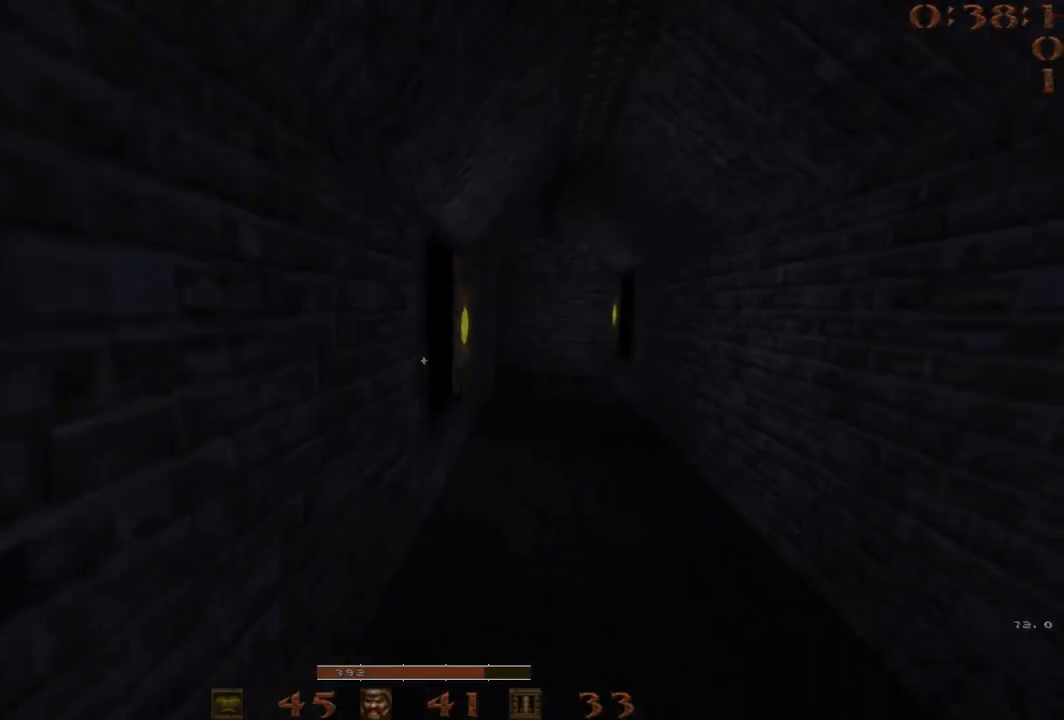
{"keys": ["d", "space"], "events": [[133, "a", "down"], [133, "d", "up"], [233, "space", "down"], [417, "a", "up"], [417, "d", "down"]]}
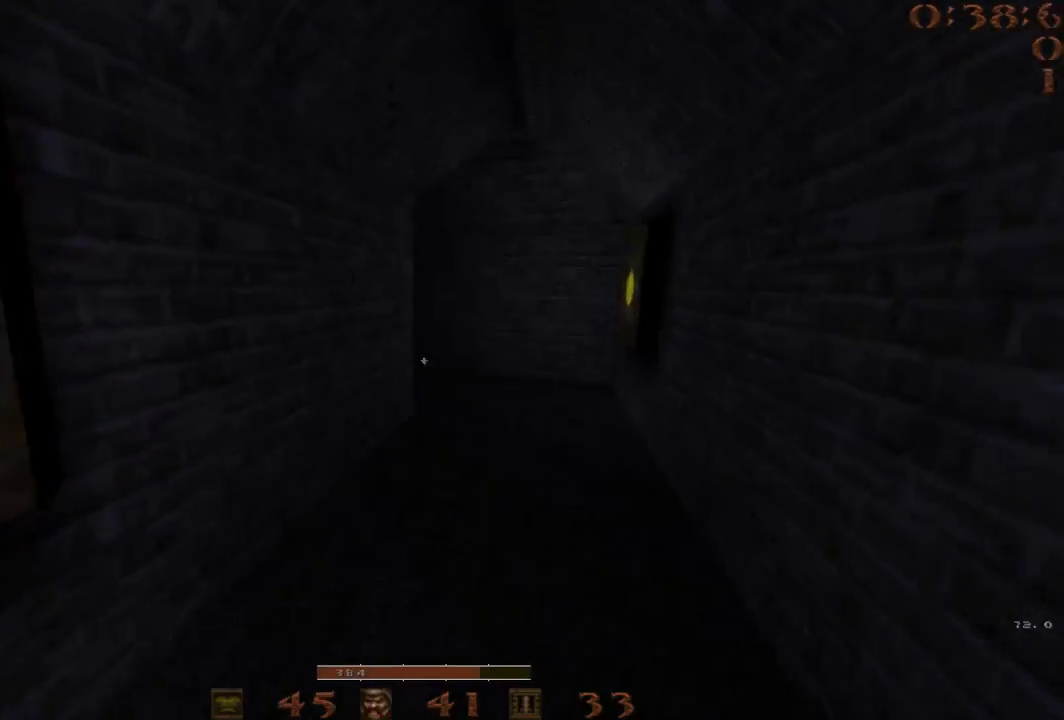
{"keys": ["a", "space"], "events": [[250, "a", "down"], [250, "d", "up"], [250, "space", "up"], [350, "space", "down"]]}
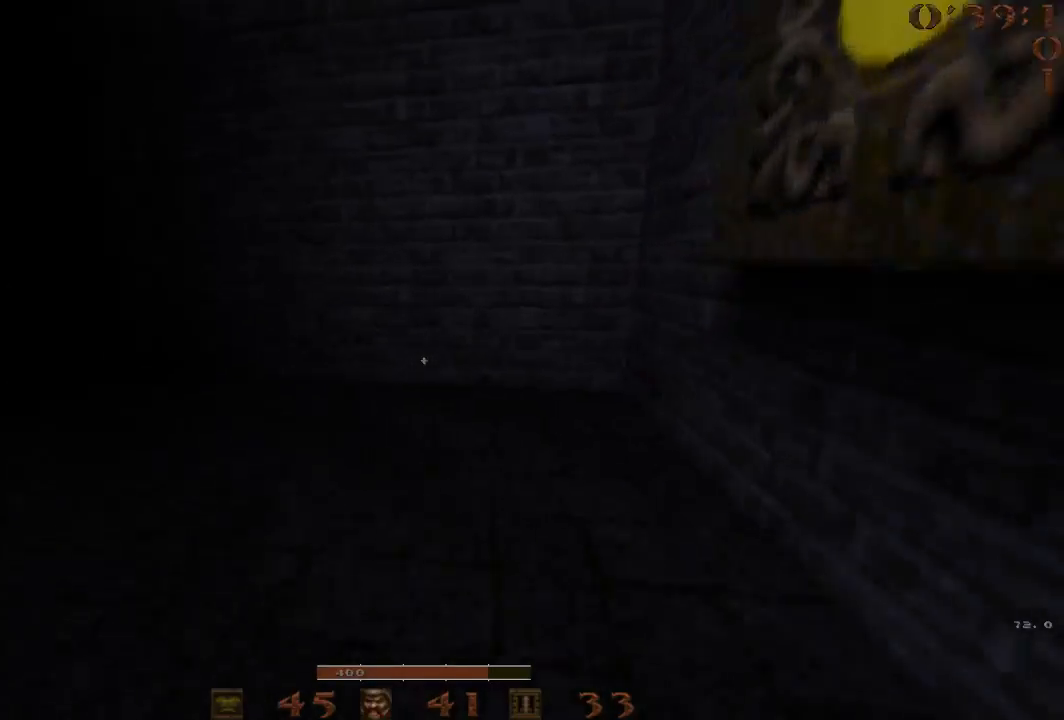
{"keys": ["a"], "events": [[450, "space", "up"]]}
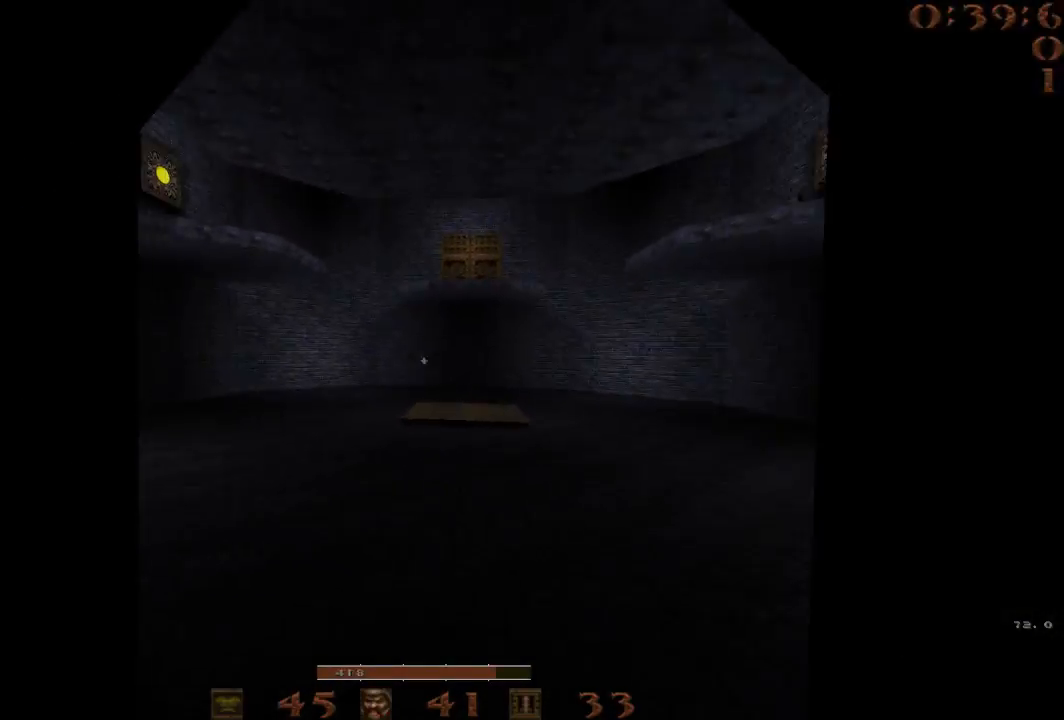
{"keys": ["a"], "events": [[50, "space", "down"], [100, "d", "down"], [133, "a", "up"], [367, "a", "down"], [367, "d", "up"], [367, "space", "up"]]}
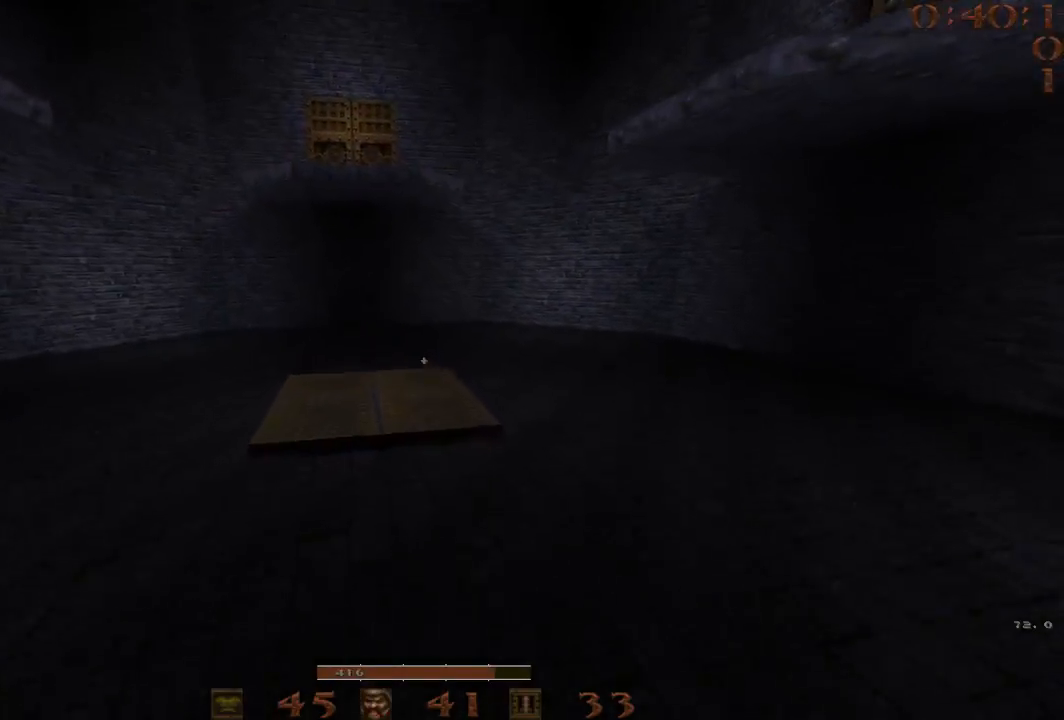
{"keys": ["a", "s"], "events": [[67, "w", "down"], [250, "w", "up"], [300, "s", "down"]]}
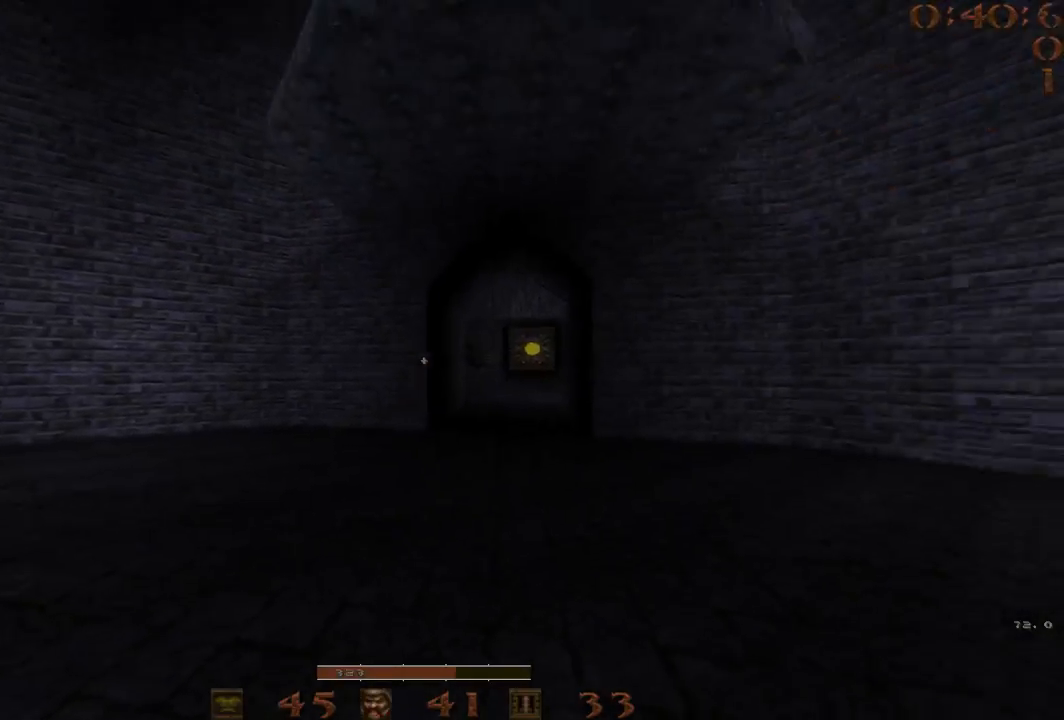
{"keys": [], "events": [[217, "a", "up"], [217, "s", "up"]]}
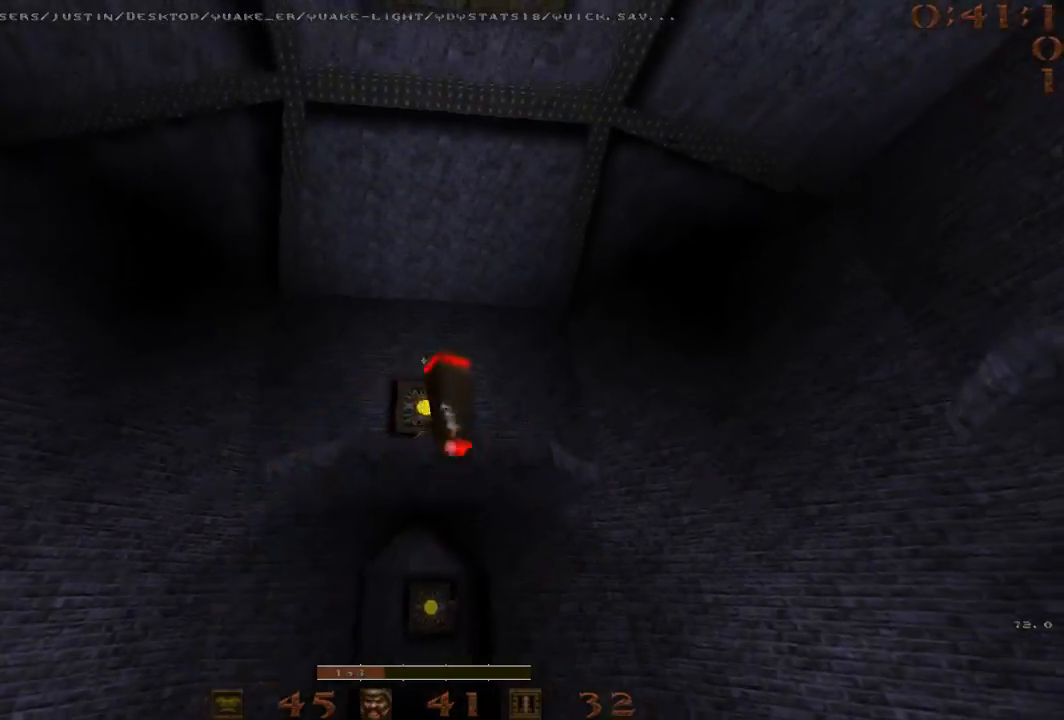
{"keys": ["d"], "events": [[83, "d", "down"], [233, "d", "up"], [283, "a", "down"], [317, "a", "up"], [467, "d", "down"]]}
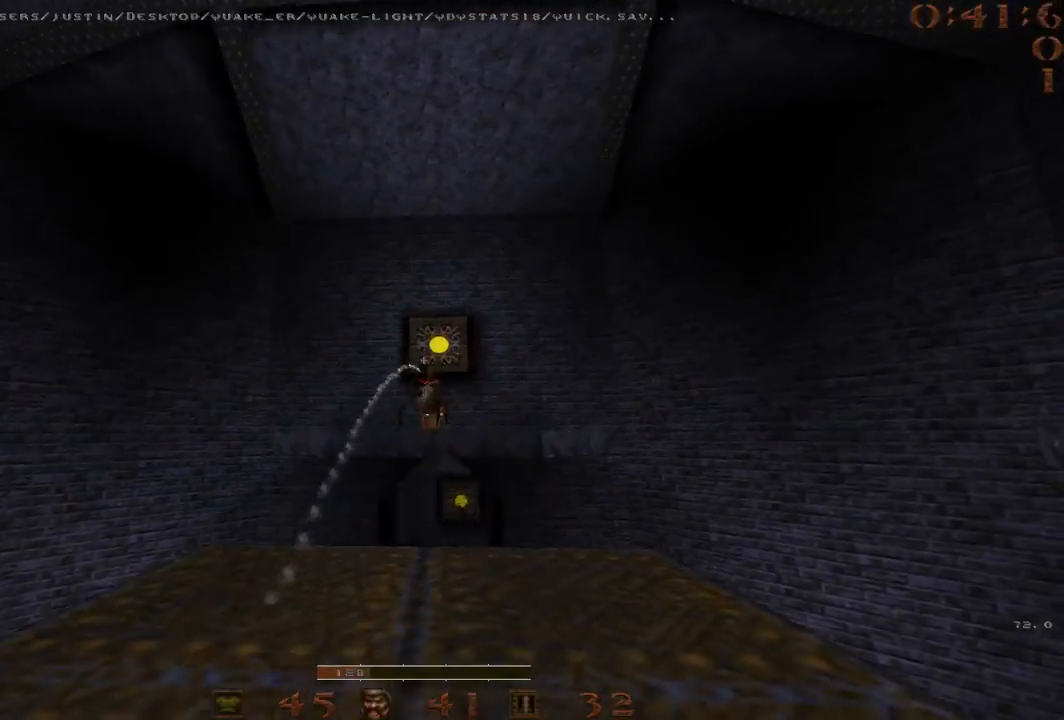
{"keys": [], "events": [[50, "d", "up"], [100, "a", "down"], [200, "a", "up"], [250, "d", "down"], [250, "w", "down"], [383, "w", "up"], [433, "d", "up"]]}
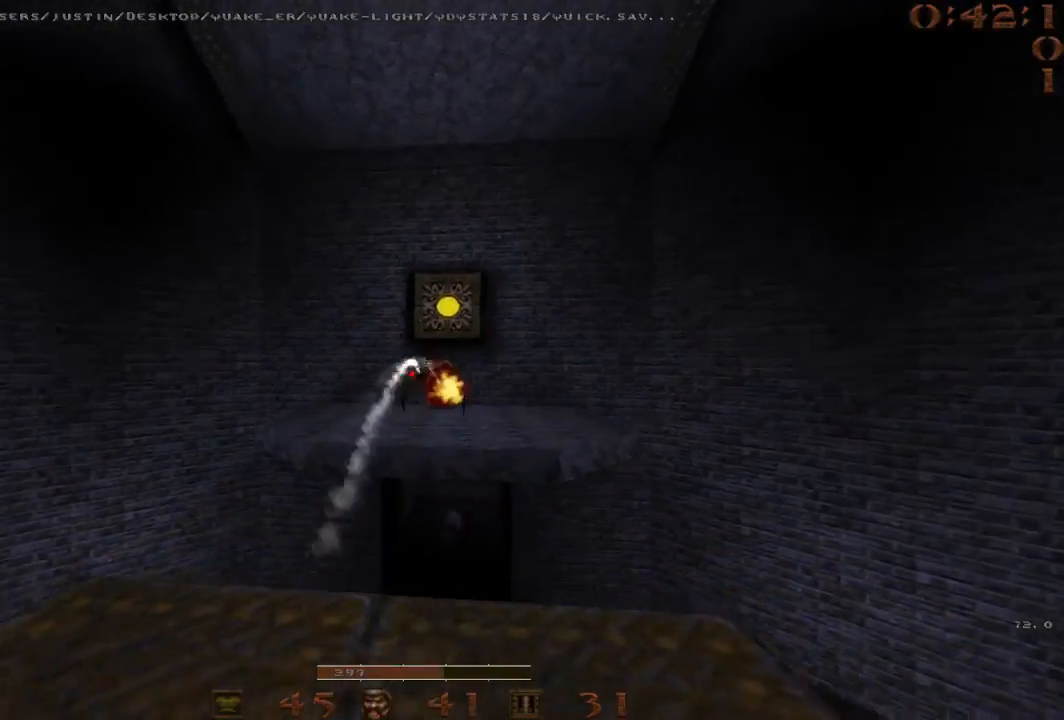
{"keys": ["q"], "events": [[33, "s", "down"], [67, "s", "up"], [500, "q", "down"]]}
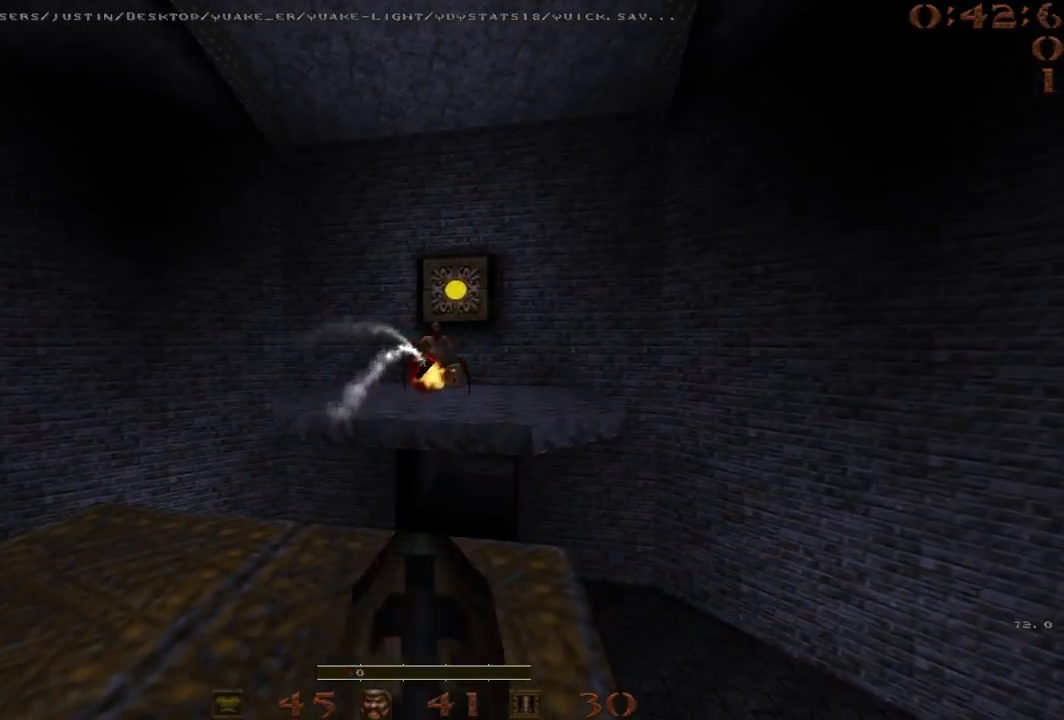
{"keys": [], "events": [[33, "q", "up"], [133, "q", "down"], [183, "q", "up"]]}
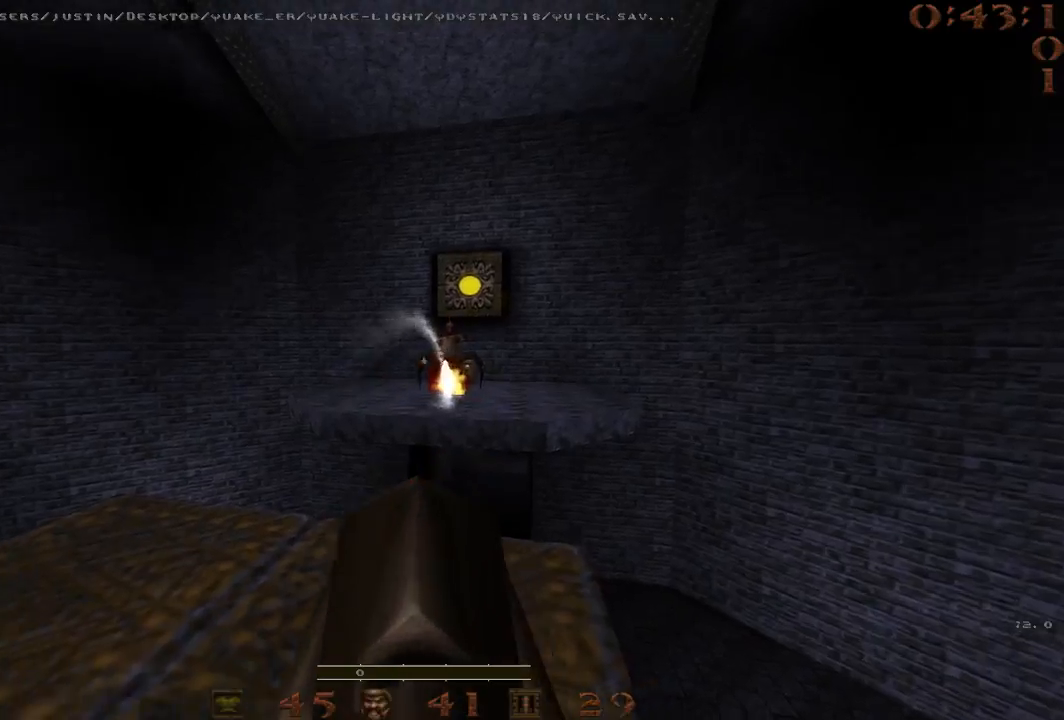
{"keys": ["a", "space"], "events": [[50, "w", "down"], [100, "a", "down"], [383, "space", "down"], [383, "w", "up"]]}
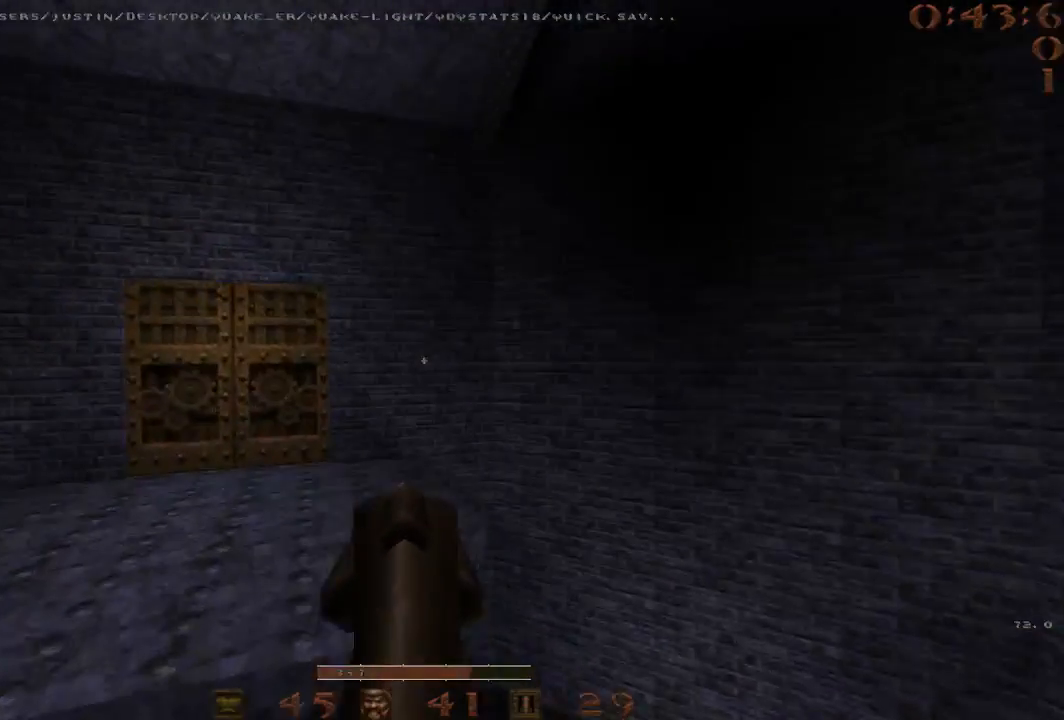
{"keys": ["d", "w"], "events": [[117, "space", "up"], [350, "a", "up"], [350, "d", "down"], [483, "w", "down"]]}
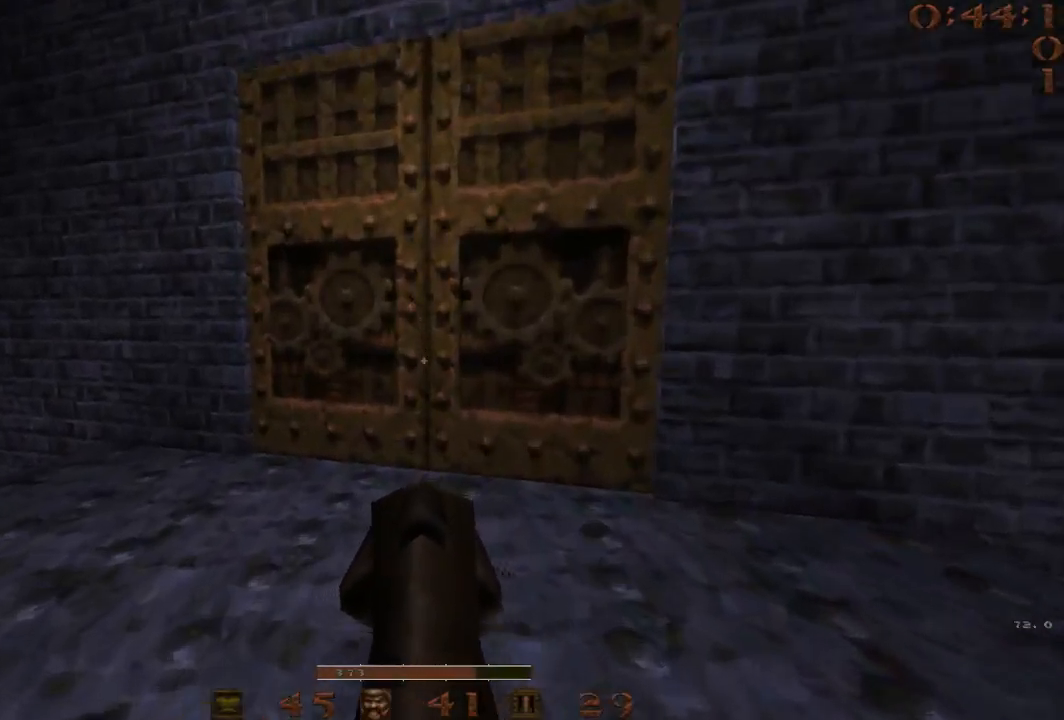
{"keys": ["d"], "events": [[33, "d", "up"], [83, "a", "down"], [267, "a", "up"], [267, "d", "down"], [267, "w", "up"], [417, "d", "up"], [500, "d", "down"]]}
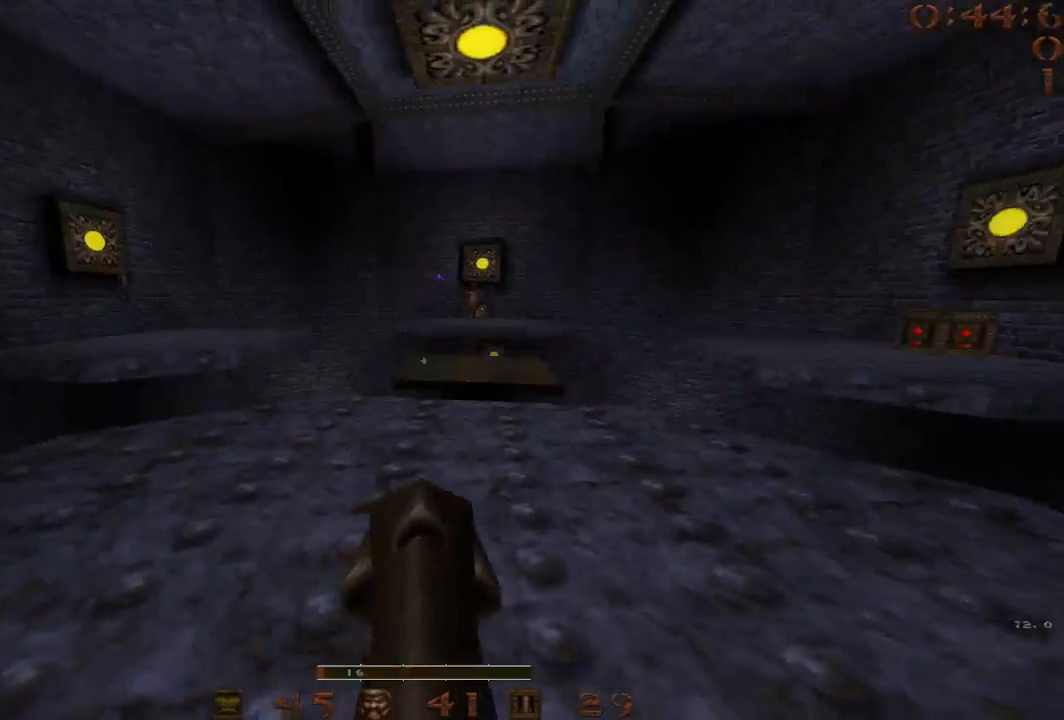
{"keys": ["a"], "events": [[100, "d", "up"], [283, "d", "down"], [383, "d", "up"], [467, "a", "down"]]}
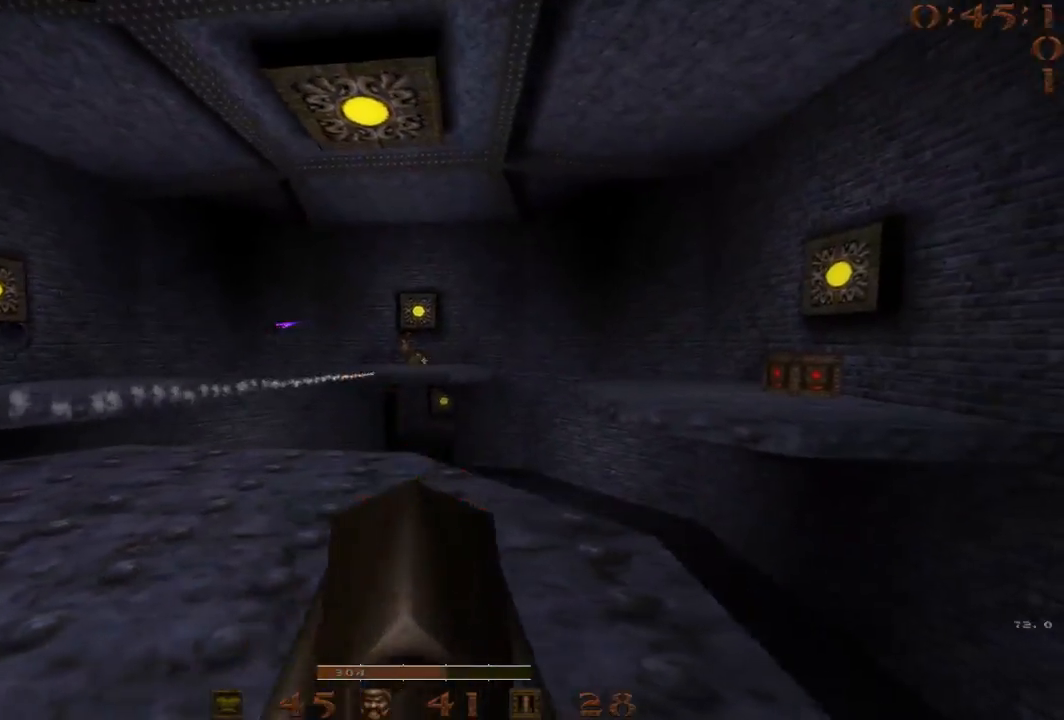
{"keys": [], "events": [[67, "a", "up"], [117, "d", "down"], [167, "d", "up"]]}
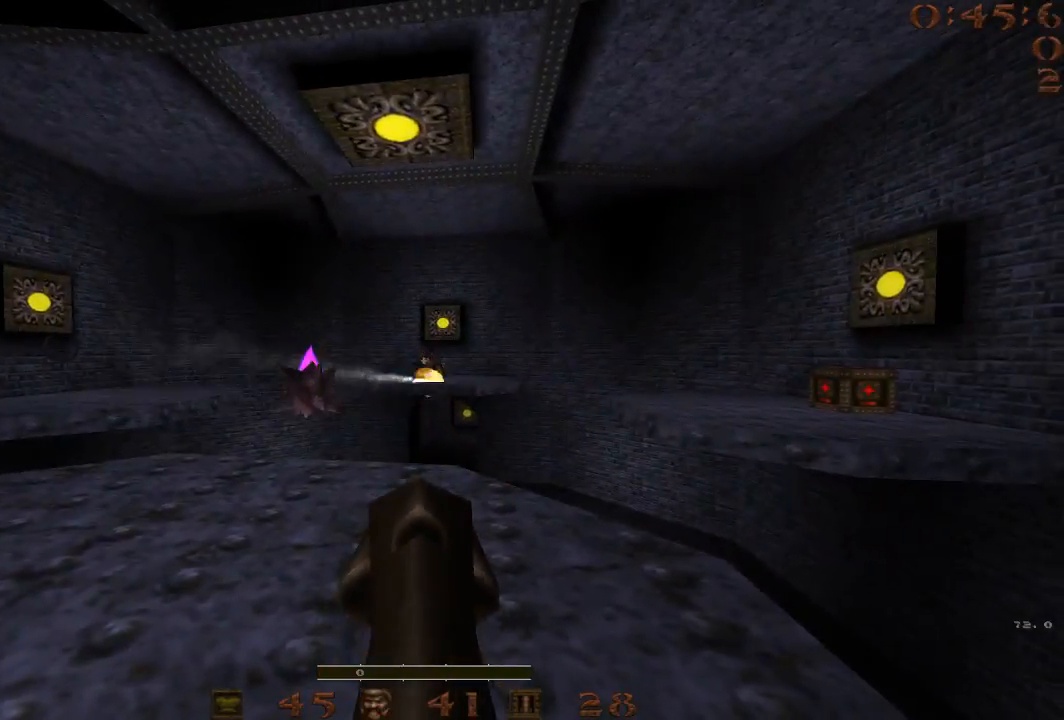
{"keys": ["a", "w"], "events": [[33, "a", "down"], [267, "a", "up"], [267, "d", "down"], [367, "w", "down"], [417, "d", "up"], [450, "a", "down"]]}
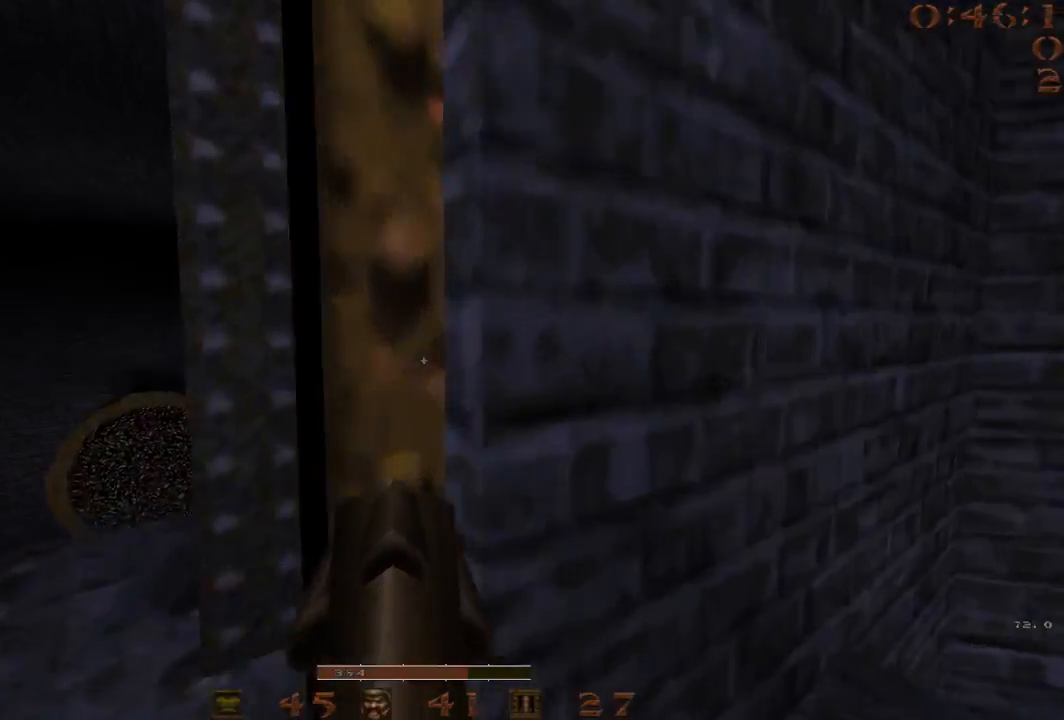
{"keys": ["d", "w"], "events": [[283, "a", "up"], [333, "d", "down"]]}
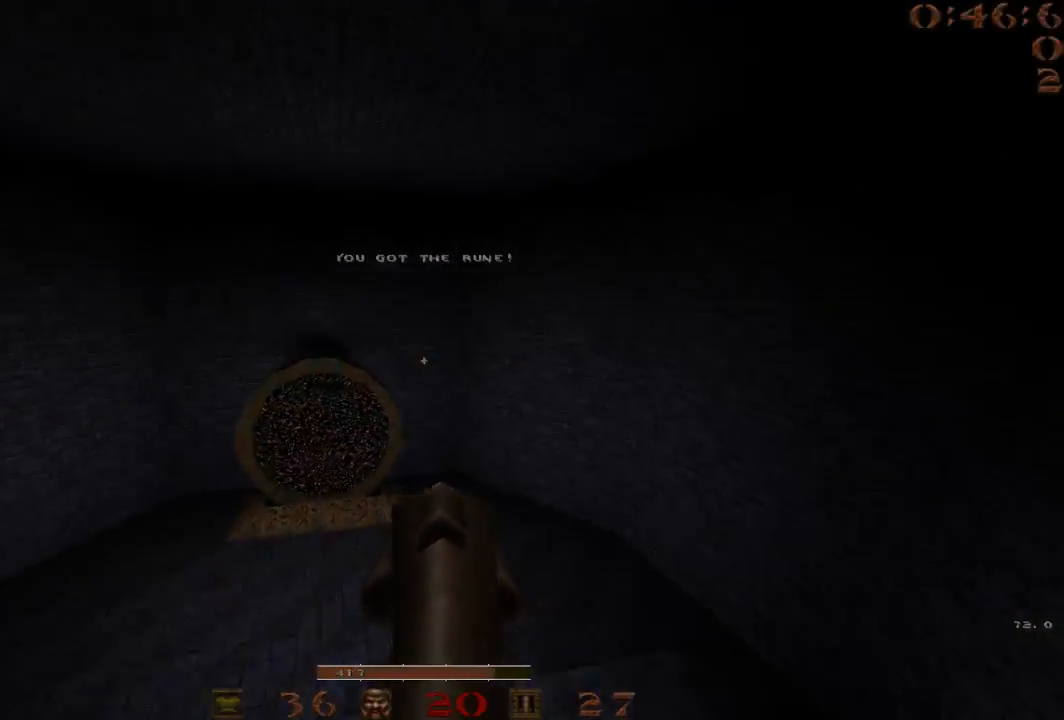
{"keys": ["d"], "events": [[17, "space", "down"], [117, "a", "down"], [150, "d", "up"], [150, "w", "up"], [200, "space", "up"], [350, "a", "up"], [350, "d", "down"]]}
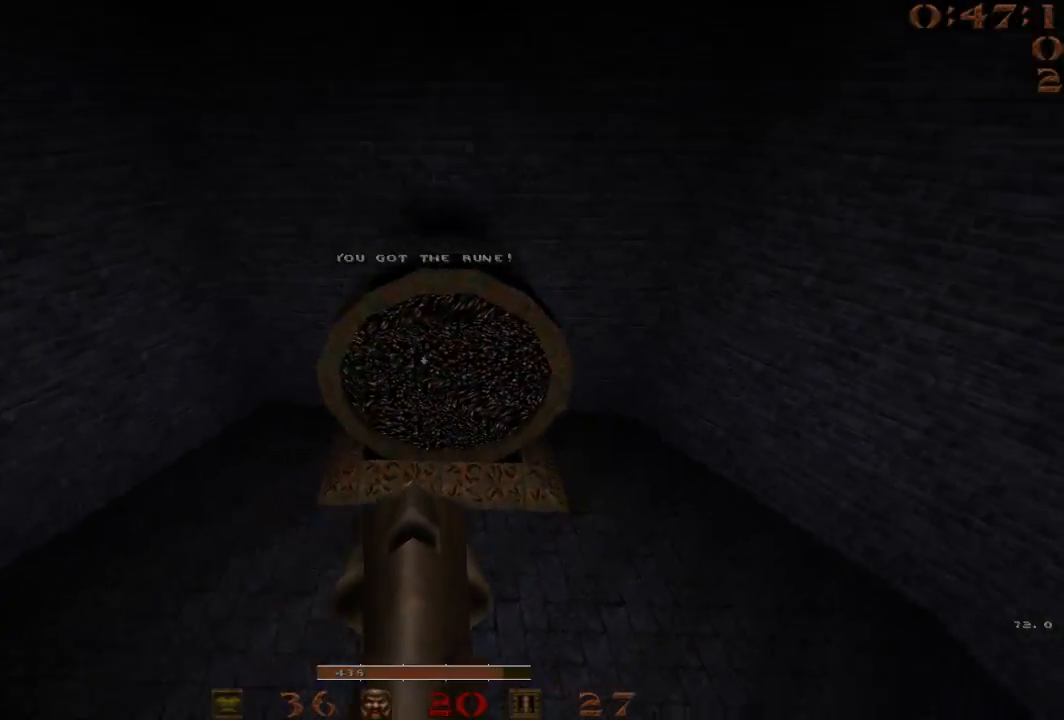
{"keys": ["w"], "events": [[133, "w", "down"], [167, "d", "up"], [217, "a", "down"], [267, "w", "up"], [367, "w", "down"], [400, "a", "up"]]}
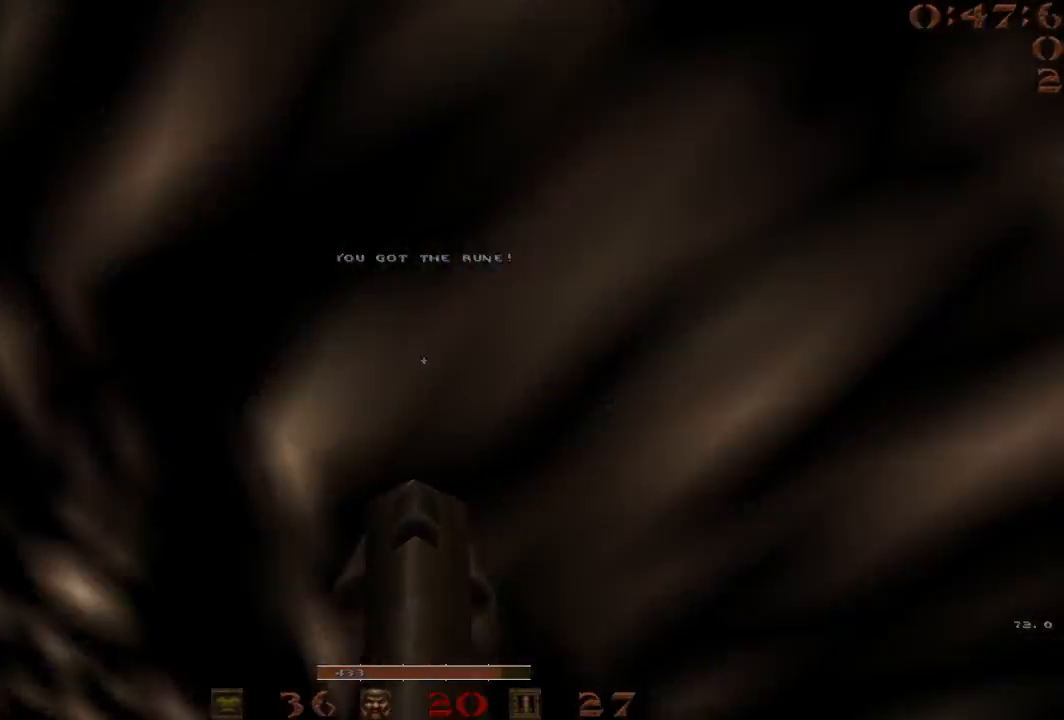
{"keys": [], "events": [[150, "w", "up"]]}
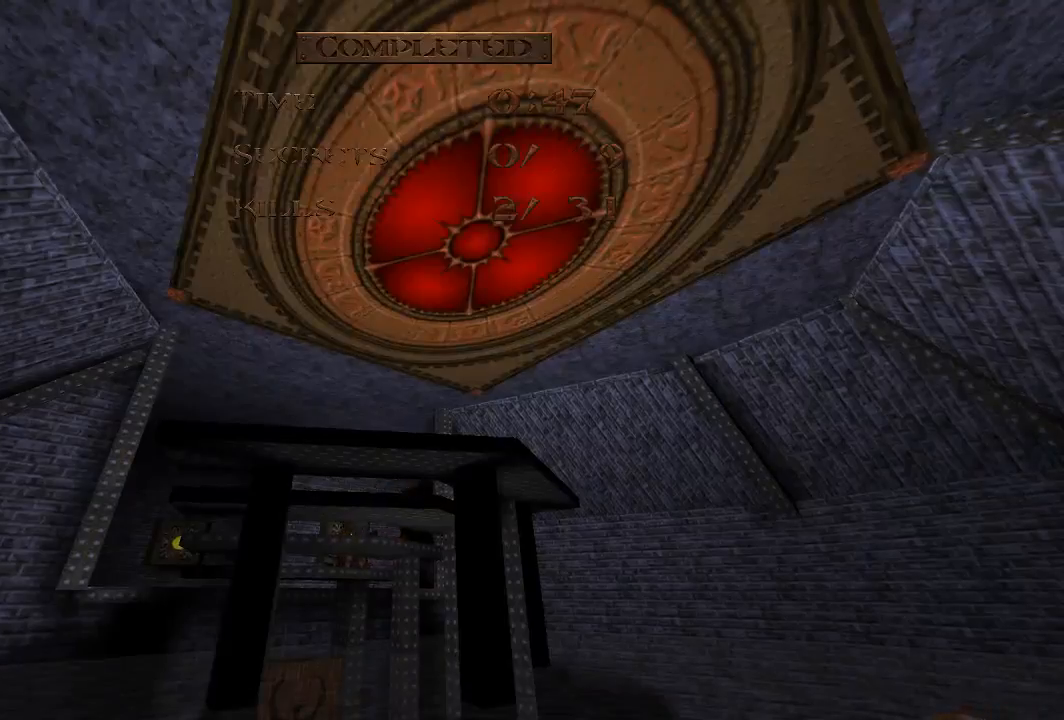
{"keys": [], "events": []}
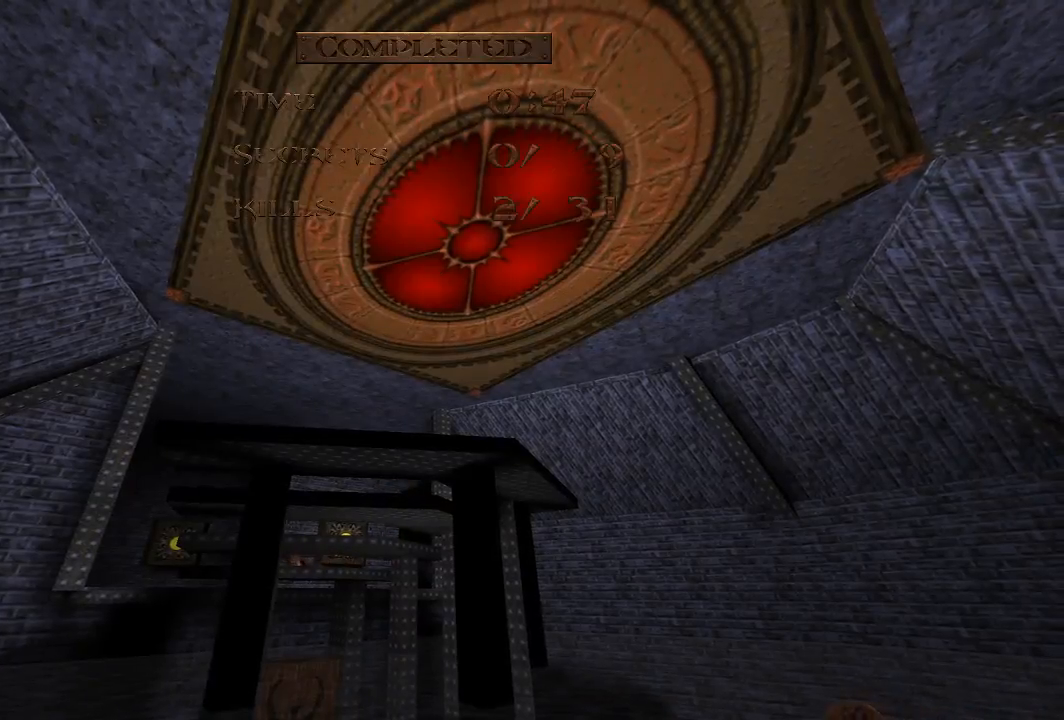
{"keys": [], "events": []}
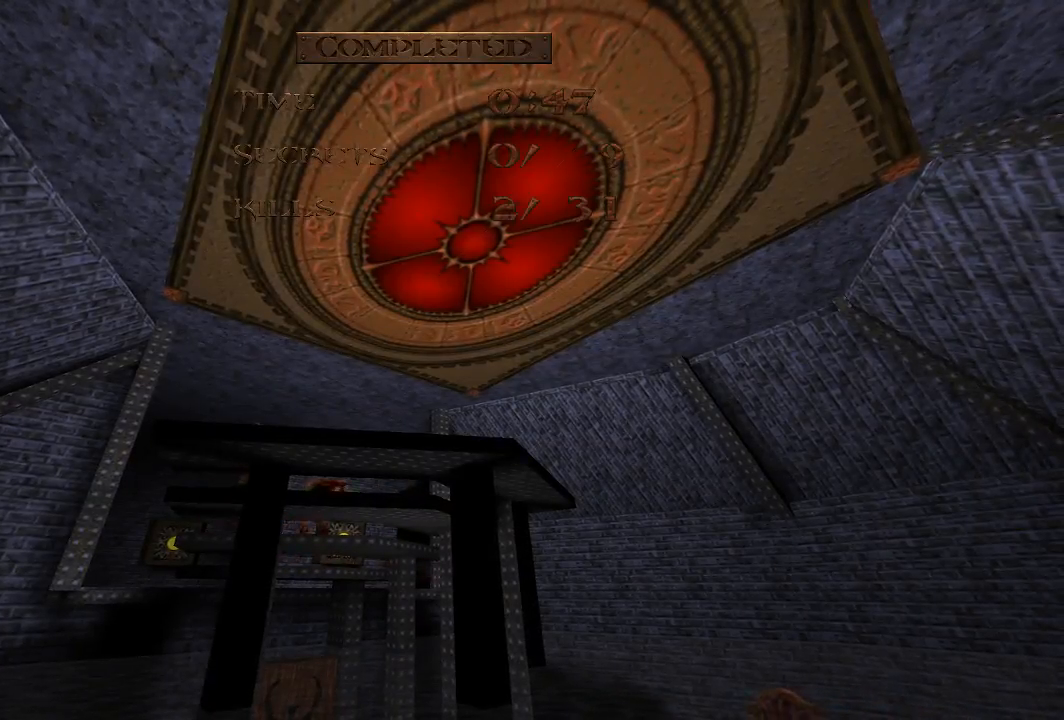
{"keys": [], "events": []}